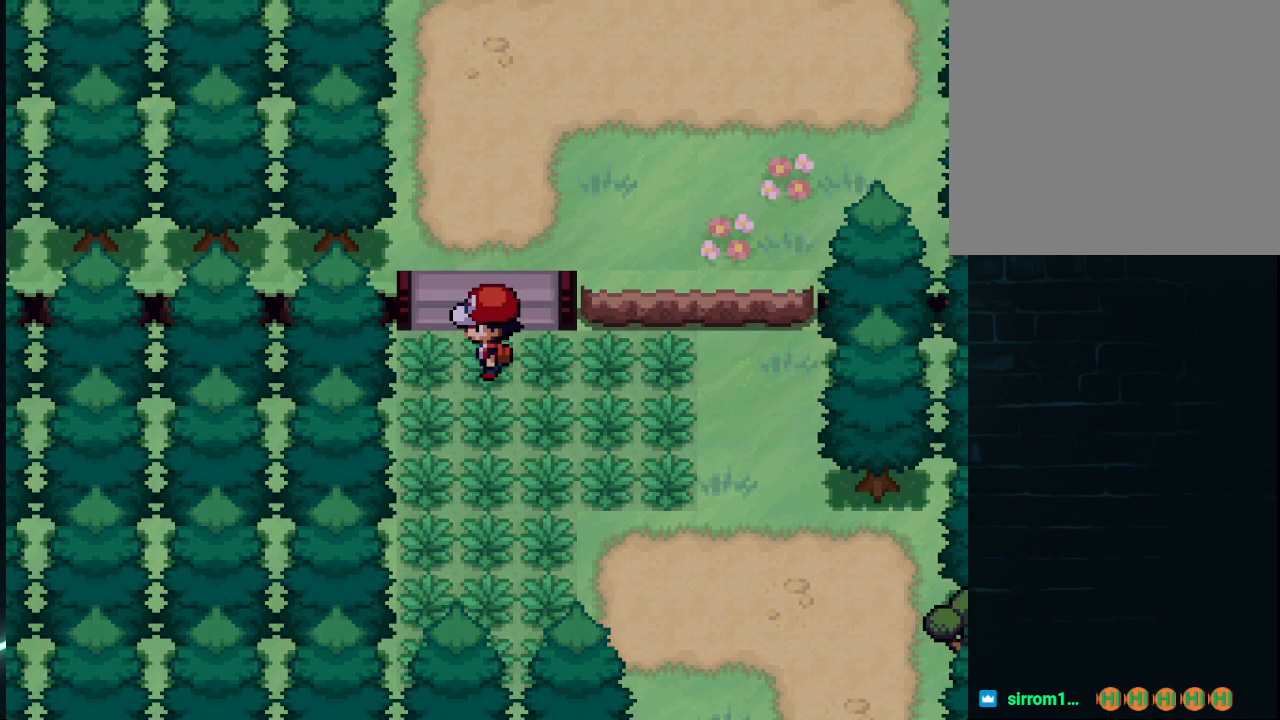
Gameplay with a controller (Xbox layout); each line is a JSON object with the inputs held at the frame after it. "events" lists button and stick changes between this image and that frame as [ms after this image, input, new state], when the widget could be followed in between.
{"buttons": ["DPAD_RIGHT"], "left_stick": "center", "right_stick": "center", "events": [[42, "DPAD_UP", "down"], [417, "DPAD_UP", "up"], [459, "DPAD_RIGHT", "down"]]}
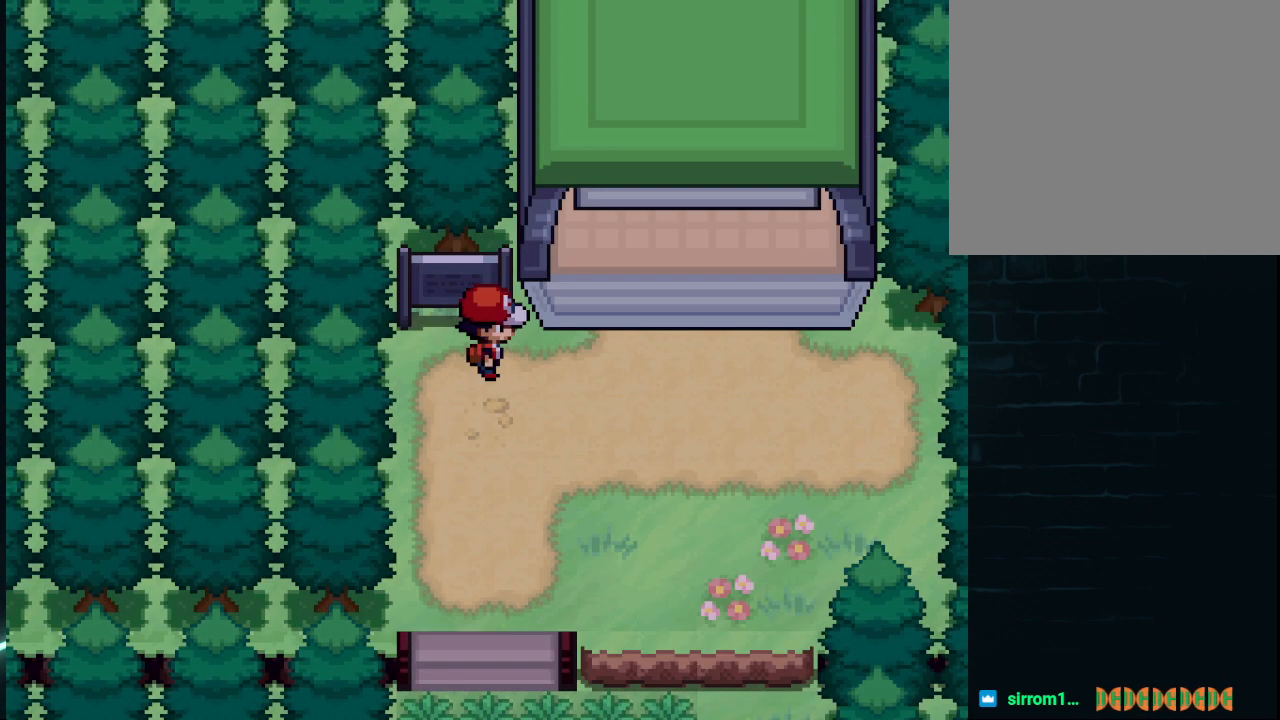
{"buttons": ["DPAD_UP"], "left_stick": "center", "right_stick": "center", "events": [[125, "DPAD_RIGHT", "up"], [125, "DPAD_UP", "down"]]}
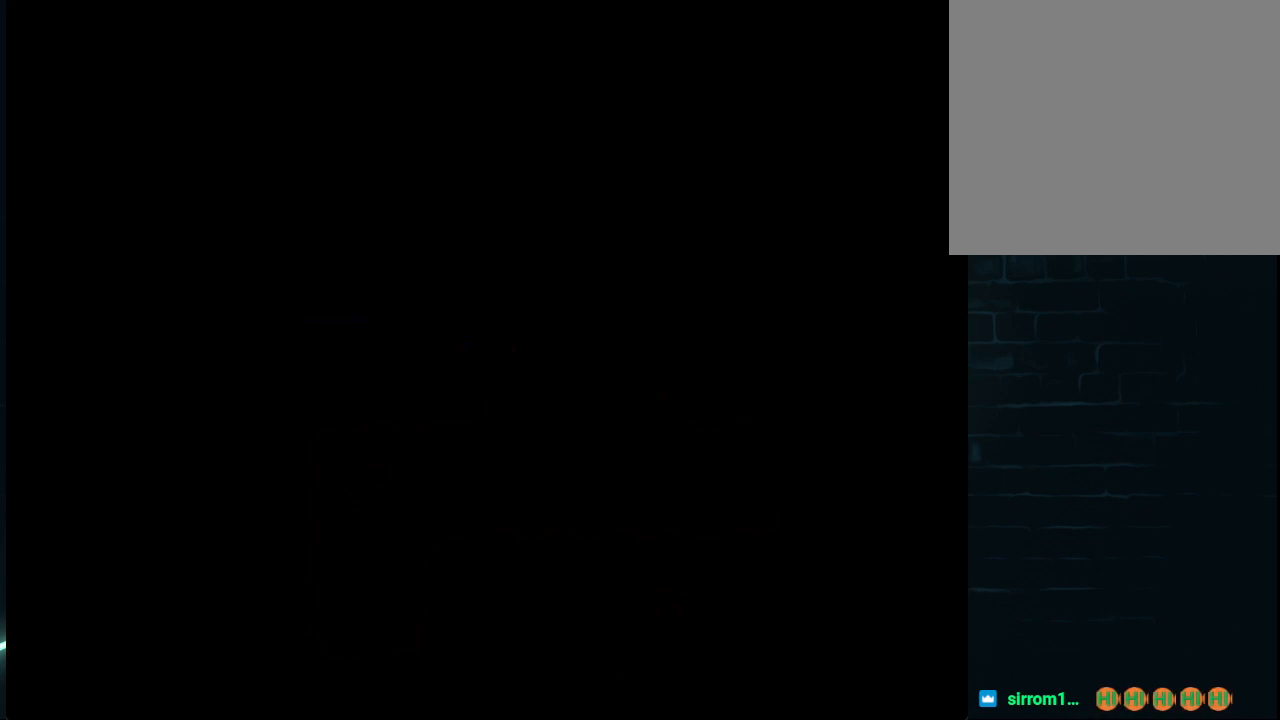
{"buttons": ["DPAD_UP"], "left_stick": "center", "right_stick": "center", "events": [[167, "DPAD_UP", "up"], [501, "DPAD_UP", "down"]]}
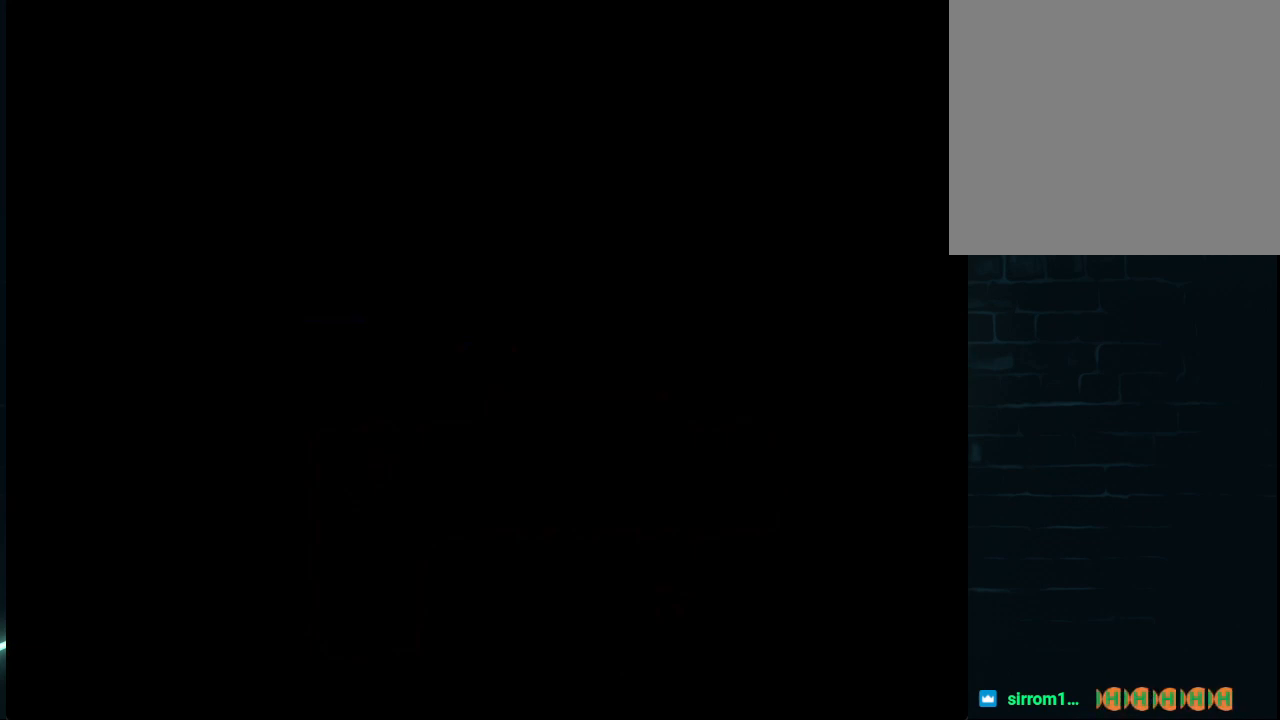
{"buttons": ["R2", "DPAD_UP"], "left_stick": "center", "right_stick": "center", "events": [[42, "DPAD_UP", "up"], [292, "R2", "down"], [334, "DPAD_UP", "down"]]}
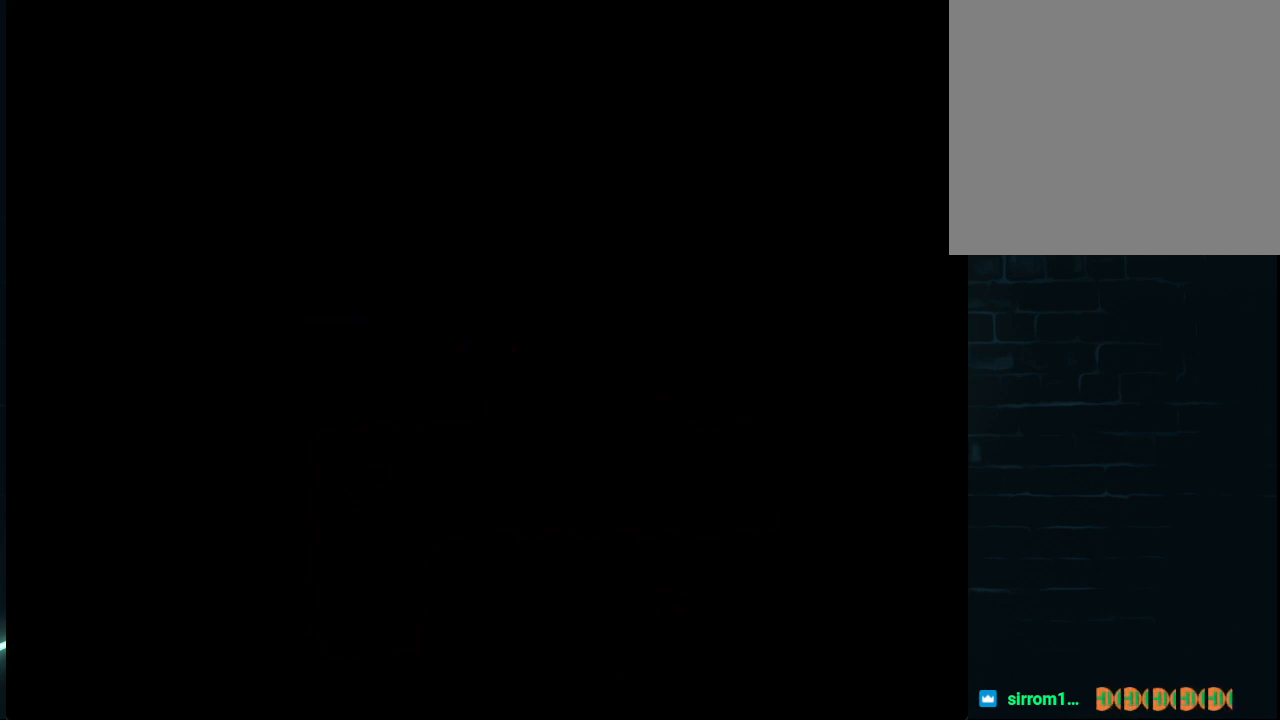
{"buttons": ["DPAD_UP"], "left_stick": "center", "right_stick": "center", "events": [[84, "R2", "up"], [126, "DPAD_UP", "up"], [251, "R2", "down"], [417, "R2", "up"], [459, "DPAD_UP", "down"]]}
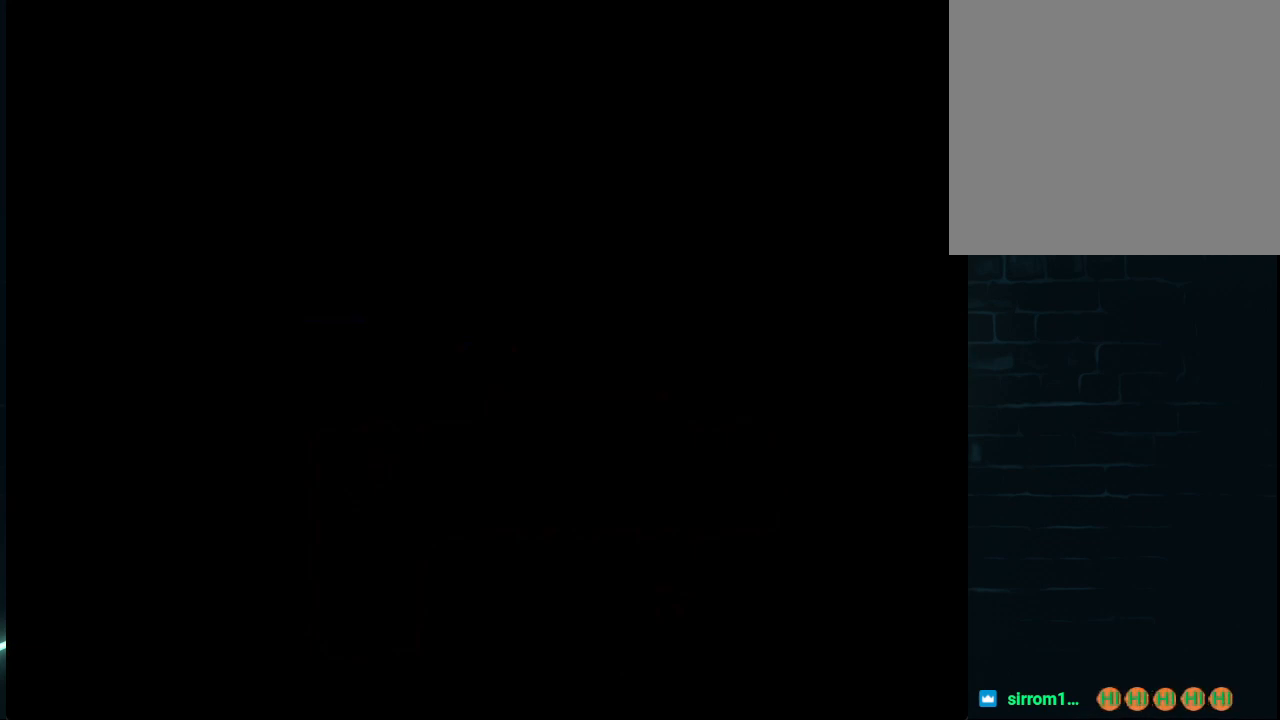
{"buttons": ["L2", "R2"], "left_stick": "center", "right_stick": "center", "events": [[42, "DPAD_UP", "up"], [125, "R2", "down"], [208, "L2", "down"], [334, "R2", "up"], [417, "L2", "up"], [500, "L2", "down"], [500, "R2", "down"]]}
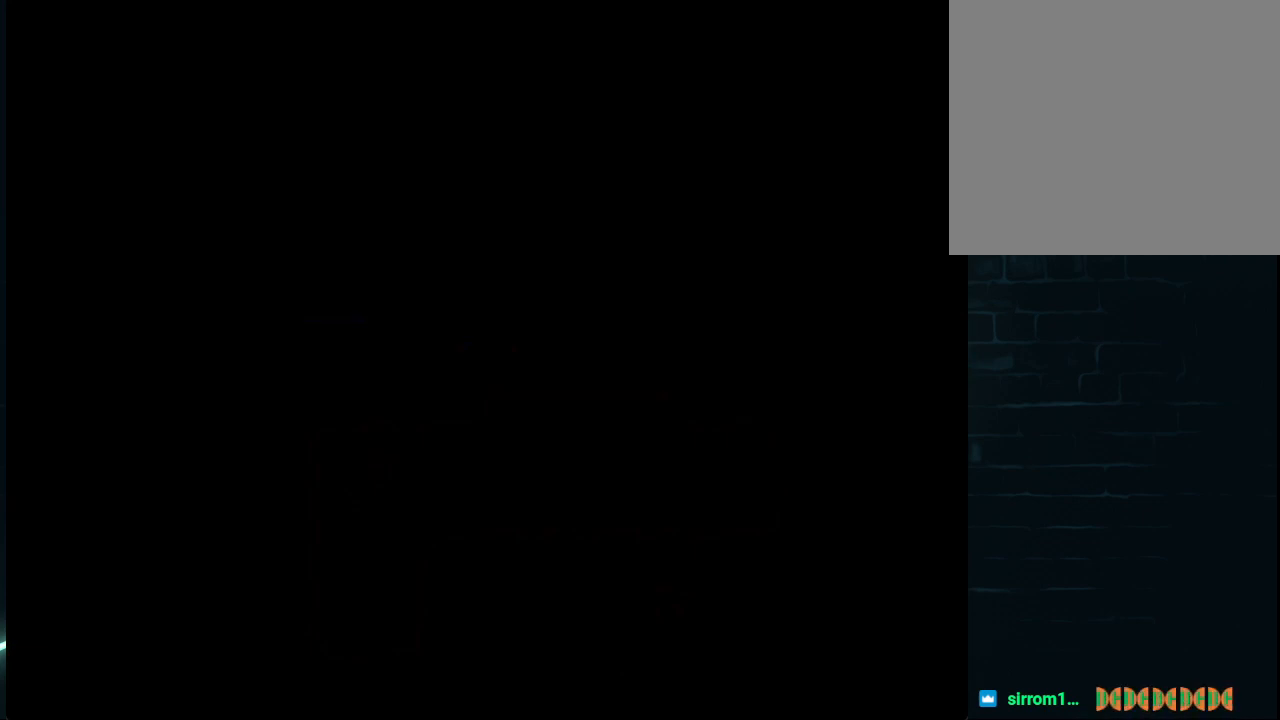
{"buttons": [], "left_stick": "center", "right_stick": "center", "events": [[167, "R2", "up"], [209, "L2", "up"], [334, "L2", "down"], [334, "R2", "down"], [501, "L2", "up"], [501, "R2", "up"]]}
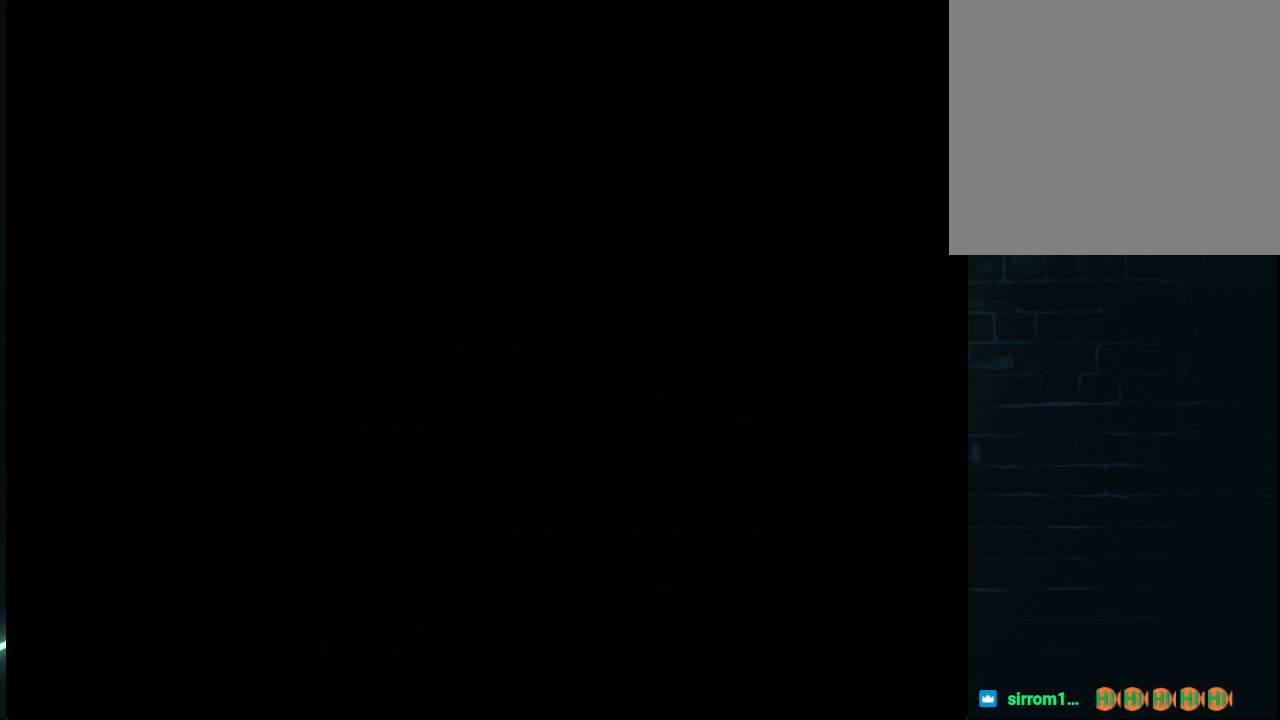
{"buttons": ["R2"], "left_stick": "center", "right_stick": "center", "events": [[125, "L2", "down"], [125, "R2", "down"], [292, "L2", "up"], [334, "R2", "up"], [459, "R2", "down"]]}
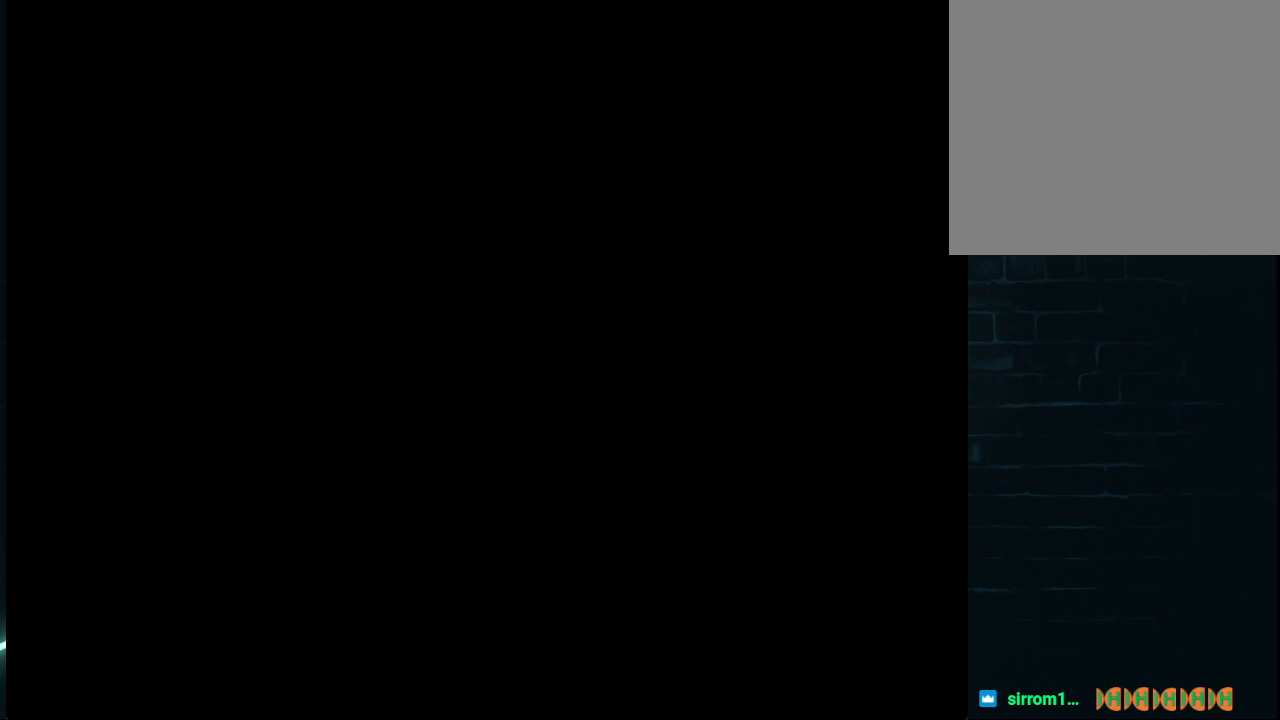
{"buttons": ["L2"], "left_stick": "center", "right_stick": "center", "events": [[42, "L2", "down"], [167, "R2", "up"], [251, "L2", "up"], [292, "R2", "down"], [376, "L2", "down"], [459, "R2", "up"]]}
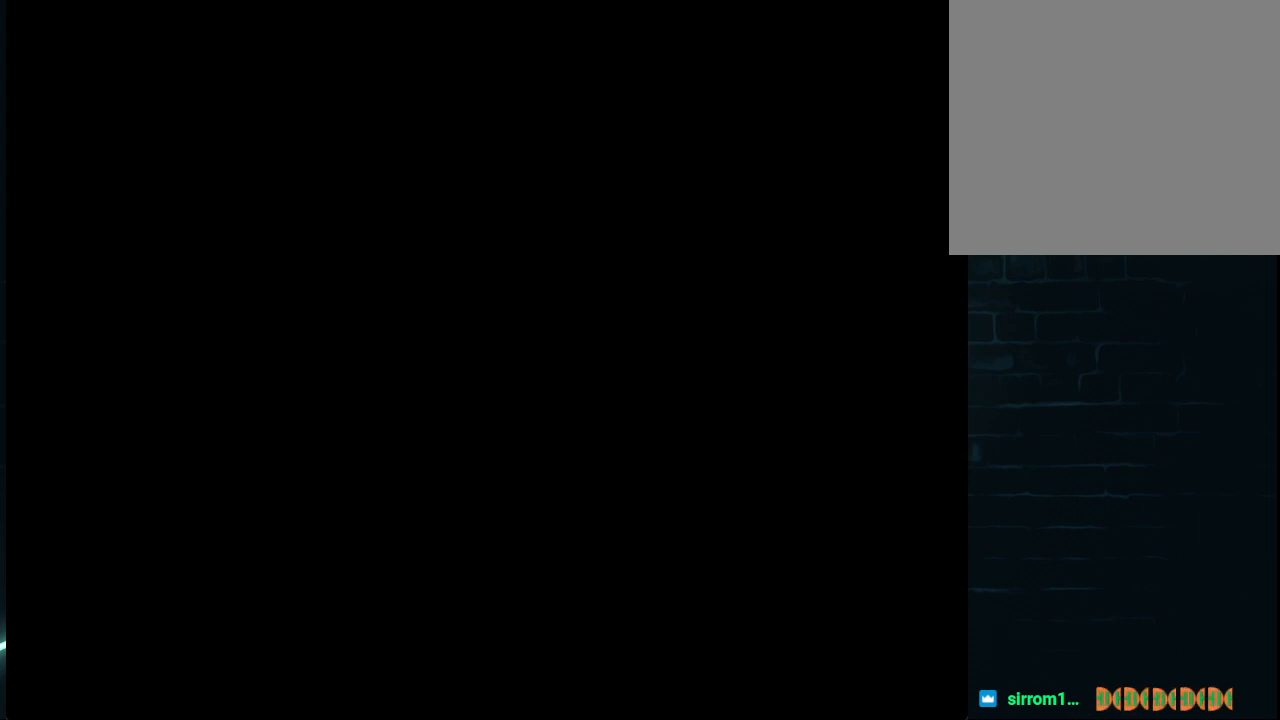
{"buttons": ["DPAD_UP"], "left_stick": "center", "right_stick": "center", "events": [[125, "L2", "up"], [167, "DPAD_UP", "down"], [292, "DPAD_UP", "up"], [459, "DPAD_UP", "down"]]}
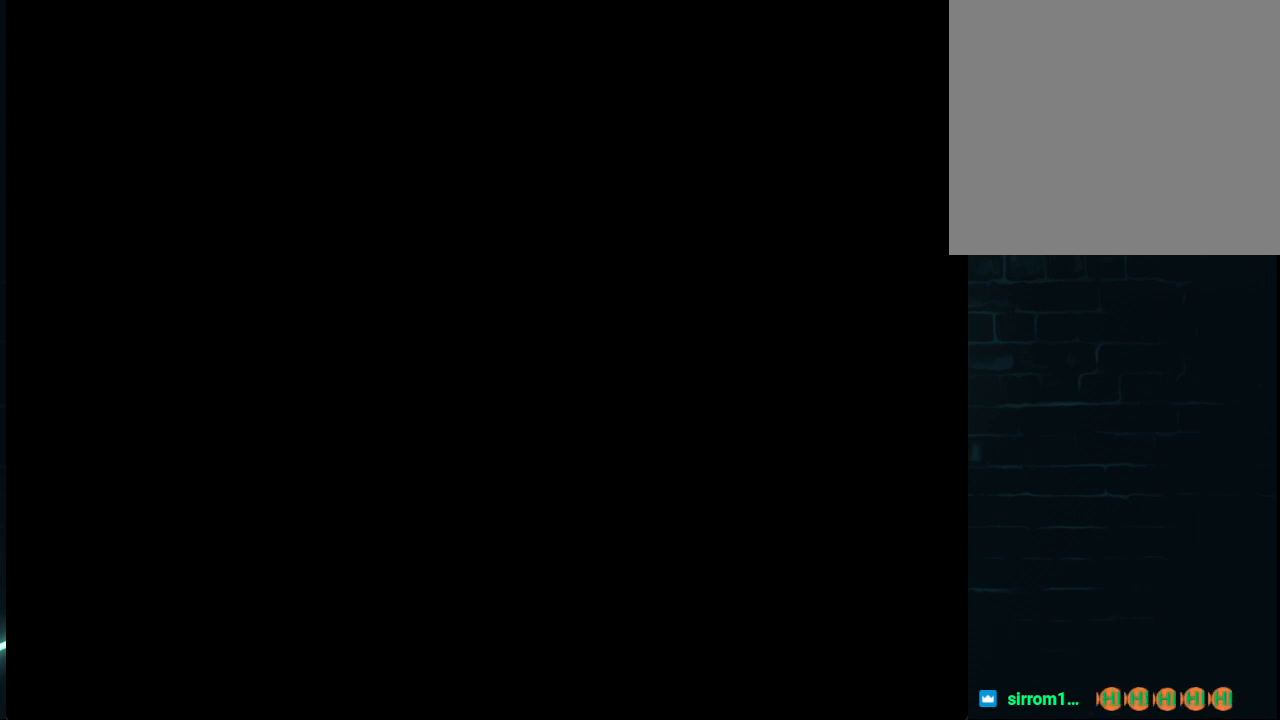
{"buttons": ["DPAD_UP"], "left_stick": "center", "right_stick": "center", "events": [[209, "DPAD_LEFT", "down"], [209, "DPAD_UP", "up"], [251, "DPAD_LEFT", "up"], [417, "DPAD_UP", "down"]]}
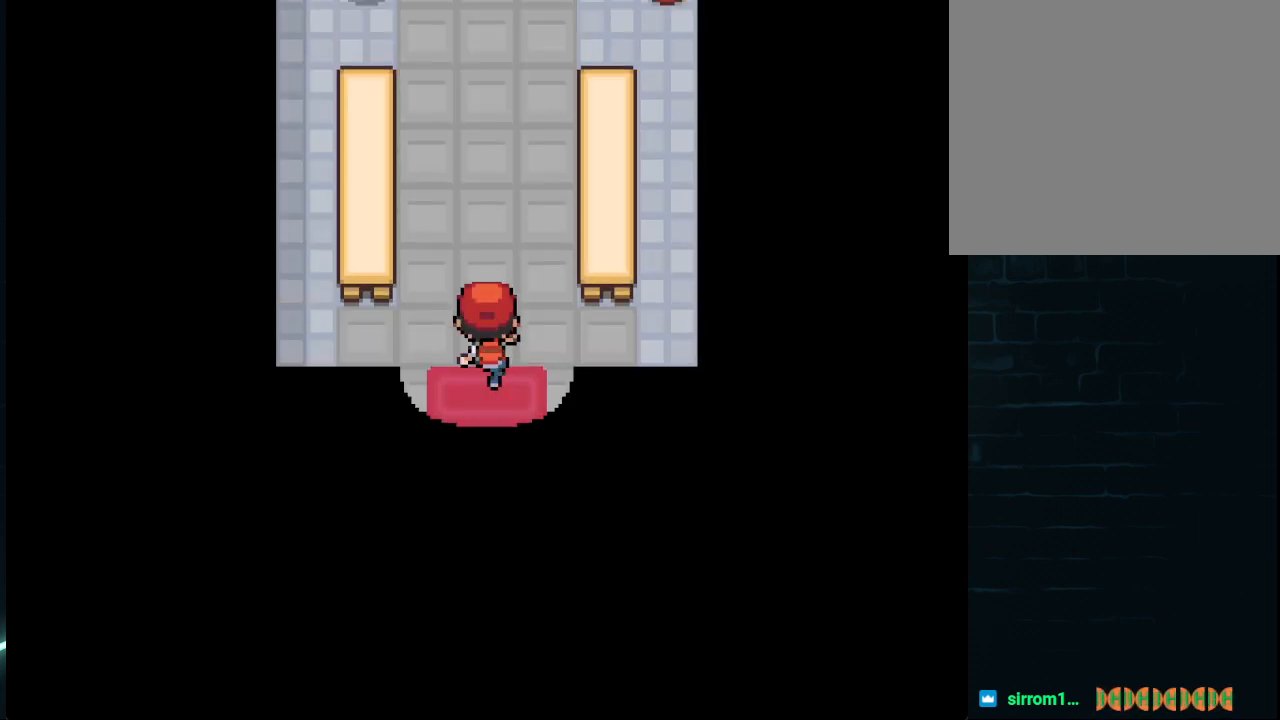
{"buttons": ["DPAD_UP"], "left_stick": "center", "right_stick": "center", "events": [[83, "DPAD_UP", "up"], [208, "DPAD_UP", "down"], [292, "DPAD_UP", "up"], [459, "DPAD_UP", "down"]]}
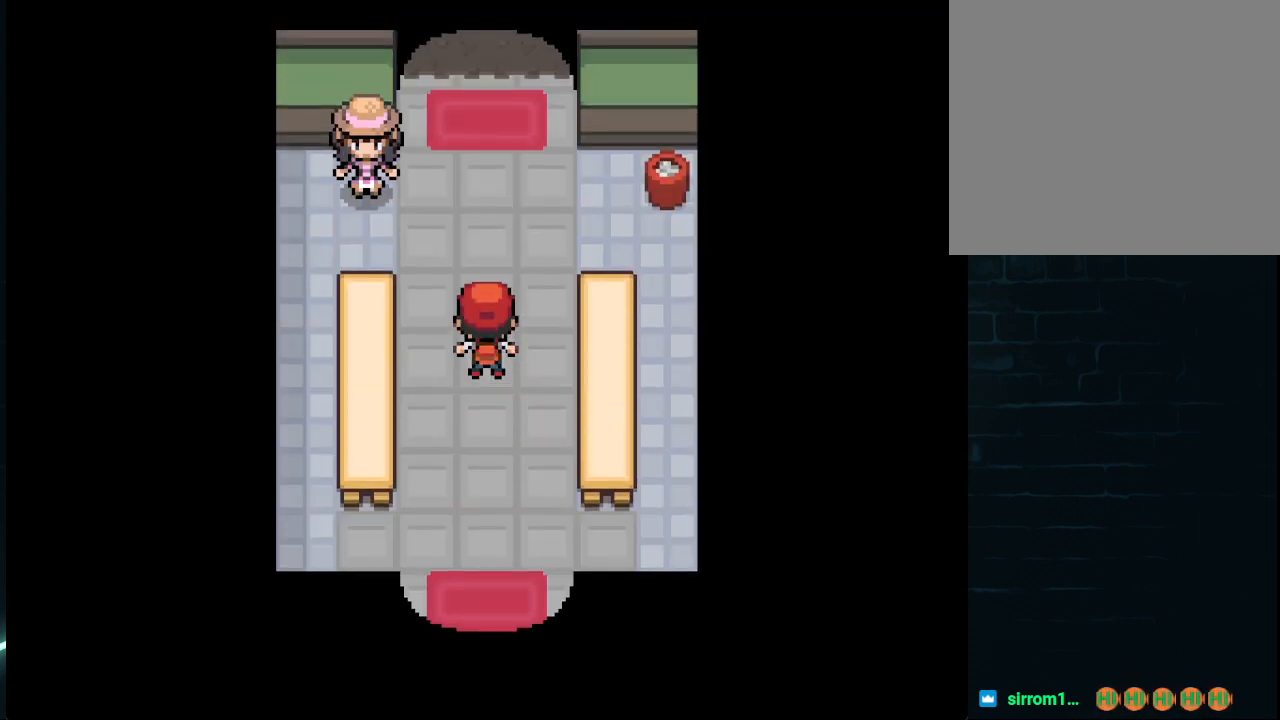
{"buttons": [], "left_stick": "center", "right_stick": "center", "events": [[459, "DPAD_UP", "up"]]}